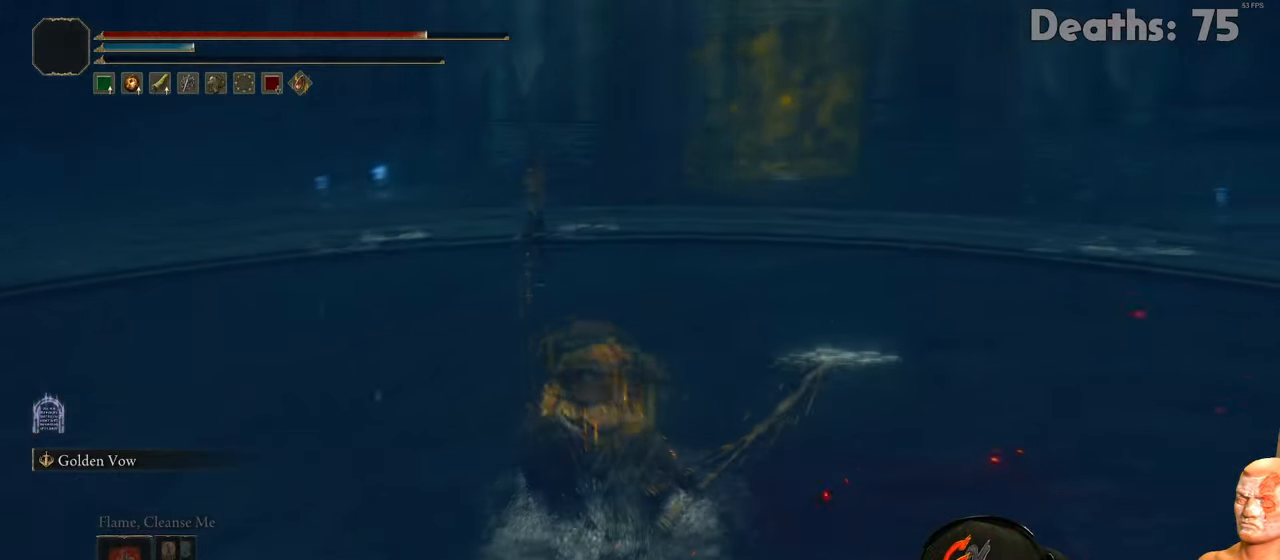
Gameplay with a controller (Xbox layout); each line is a JSON object with the inputs held at the frame after it. "events" lists button and stick changes between this image and that frame as [ms after this image, input, new state], when the widget could be followed in between.
{"buttons": [], "left_stick": "left", "right_stick": "right", "events": [[67, "left_stick", "left"]]}
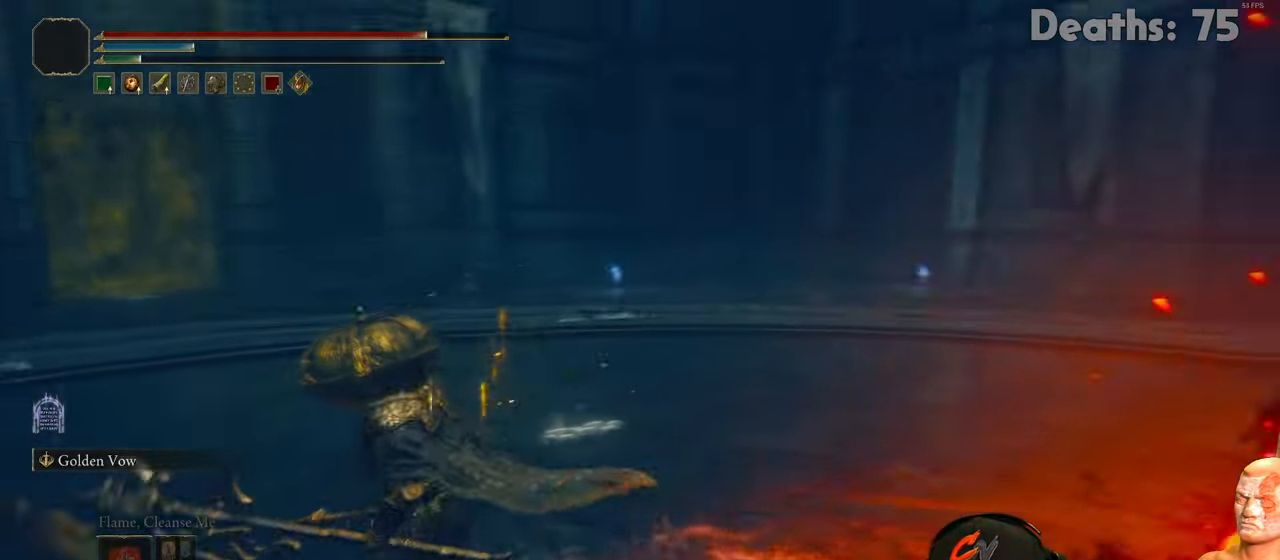
{"buttons": [], "left_stick": "down-left", "right_stick": "down-right", "events": [[100, "left_stick", "down-left"], [317, "right_stick", "down-right"]]}
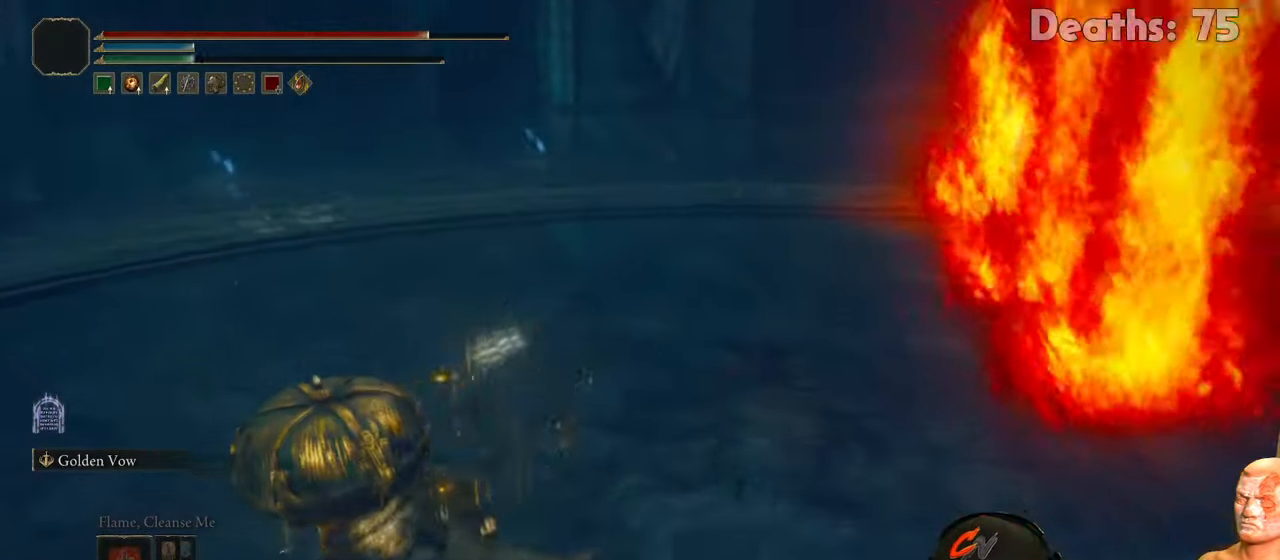
{"buttons": [], "left_stick": "left", "right_stick": "center", "events": [[17, "right_stick", "right"], [84, "R3", "down"], [217, "R3", "up"], [217, "right_stick", "center"], [467, "left_stick", "left"]]}
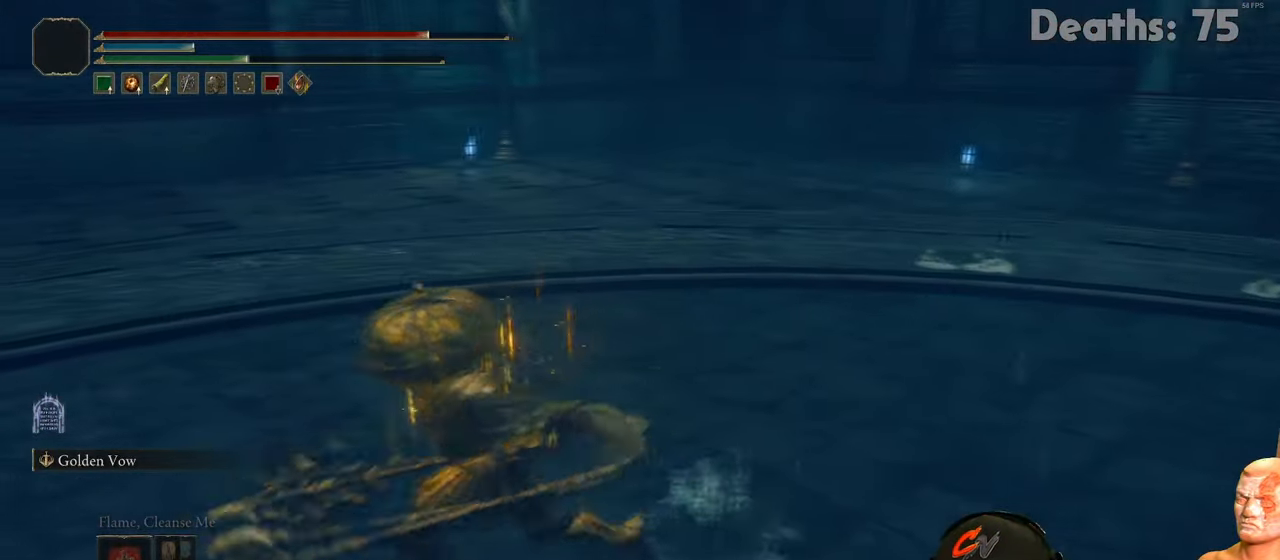
{"buttons": [], "left_stick": "right", "right_stick": "left", "events": [[50, "left_stick", "up-left"], [117, "right_stick", "left"], [167, "left_stick", "up-right"], [384, "left_stick", "right"]]}
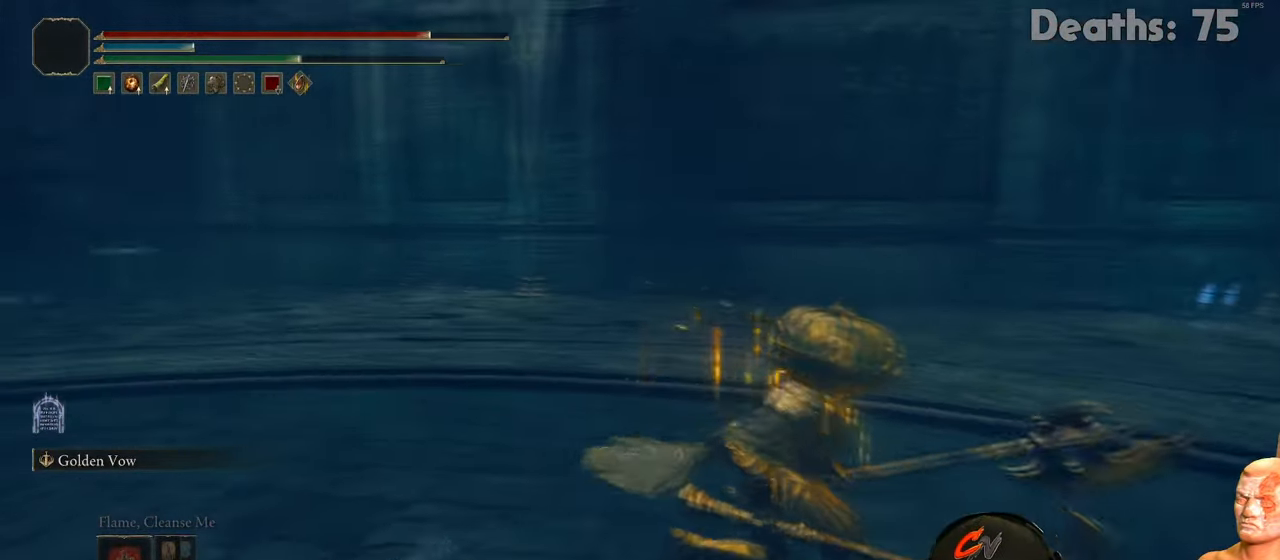
{"buttons": [], "left_stick": "down", "right_stick": "left", "events": [[217, "left_stick", "down-right"], [317, "left_stick", "down"]]}
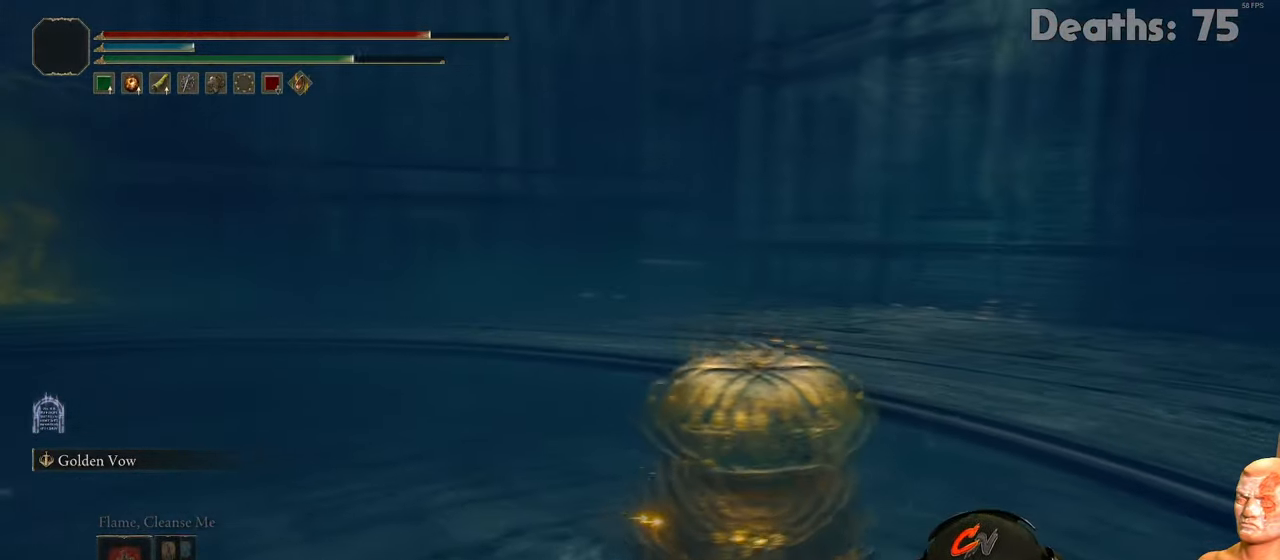
{"buttons": [], "left_stick": "down", "right_stick": "center", "events": [[100, "R3", "down"], [217, "R3", "up"], [267, "right_stick", "center"]]}
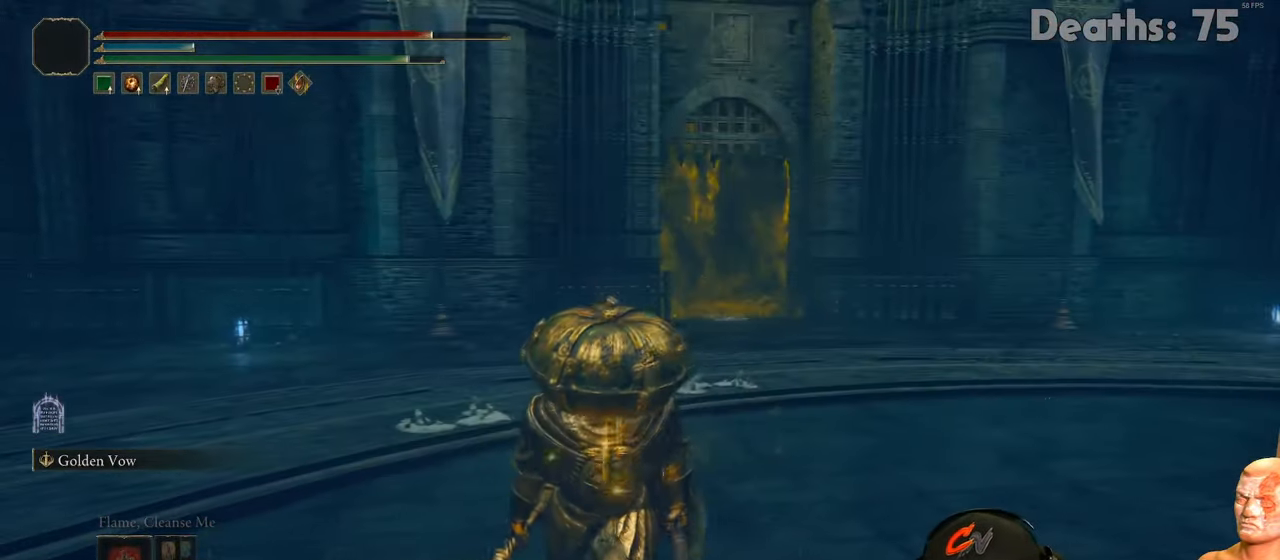
{"buttons": [], "left_stick": "down-left", "right_stick": "right", "events": [[117, "left_stick", "down-left"], [184, "right_stick", "right"]]}